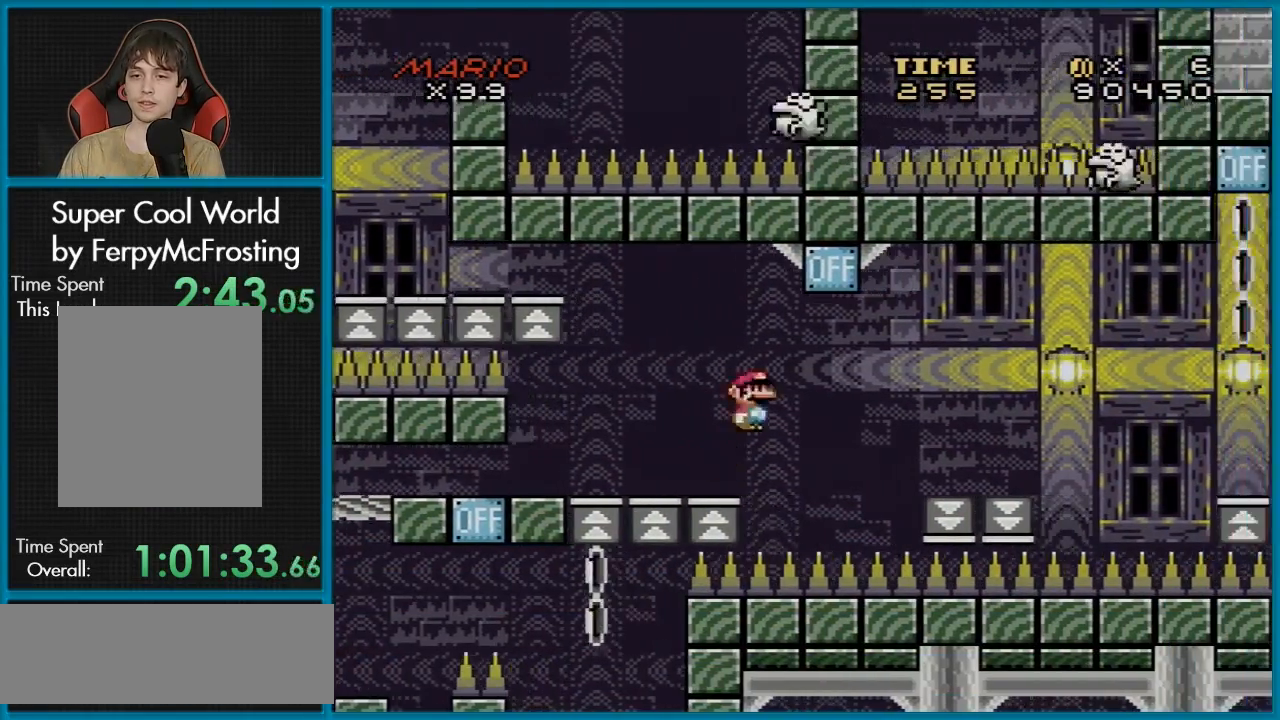
Gameplay with a controller (Nintendo layout); each line is a JSON object with the inputs held at the frame after it. "events" lists button and stick changes between this image and that frame as [ms after this image, input, new state], when the widget could be followed in between. Not read: L3 R3.
{"buttons": ["Y", "DPAD_LEFT"], "events": [[417, "DPAD_RIGHT", "up"], [434, "DPAD_LEFT", "down"], [467, "B", "up"]]}
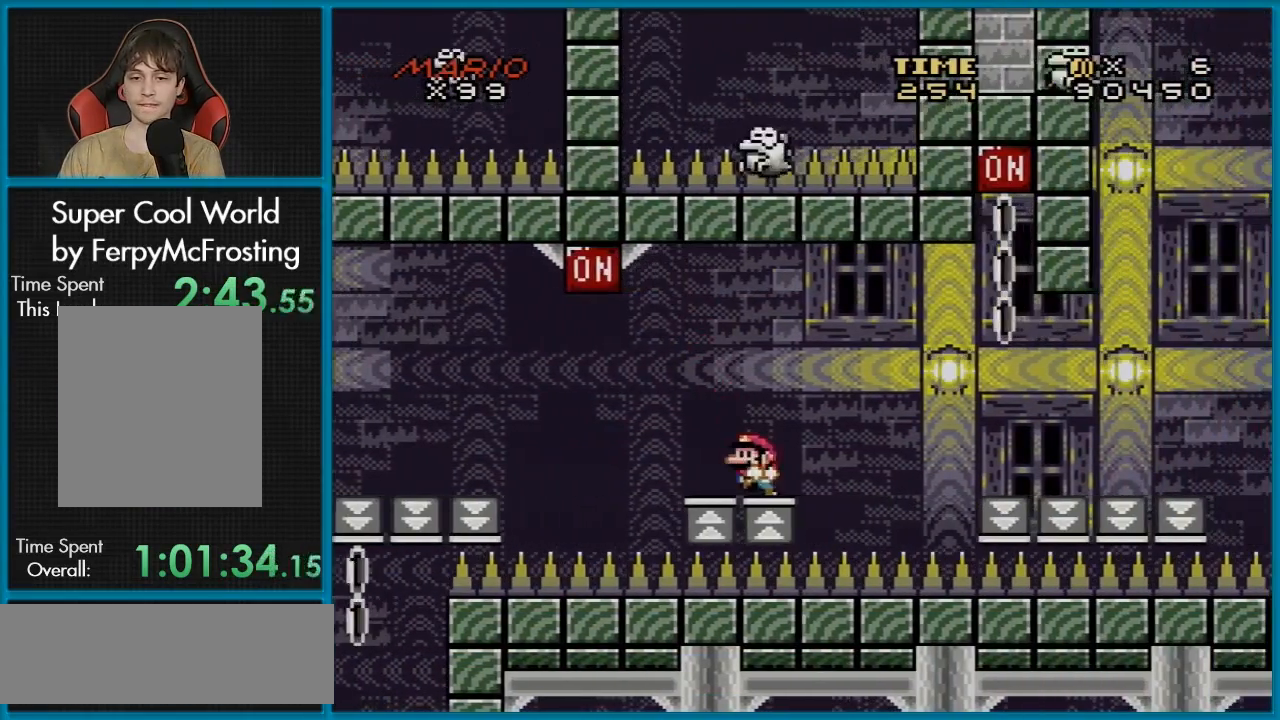
{"buttons": ["X", "DPAD_LEFT"], "events": [[50, "DPAD_LEFT", "up"], [133, "Y", "up"], [150, "X", "down"], [333, "DPAD_LEFT", "down"]]}
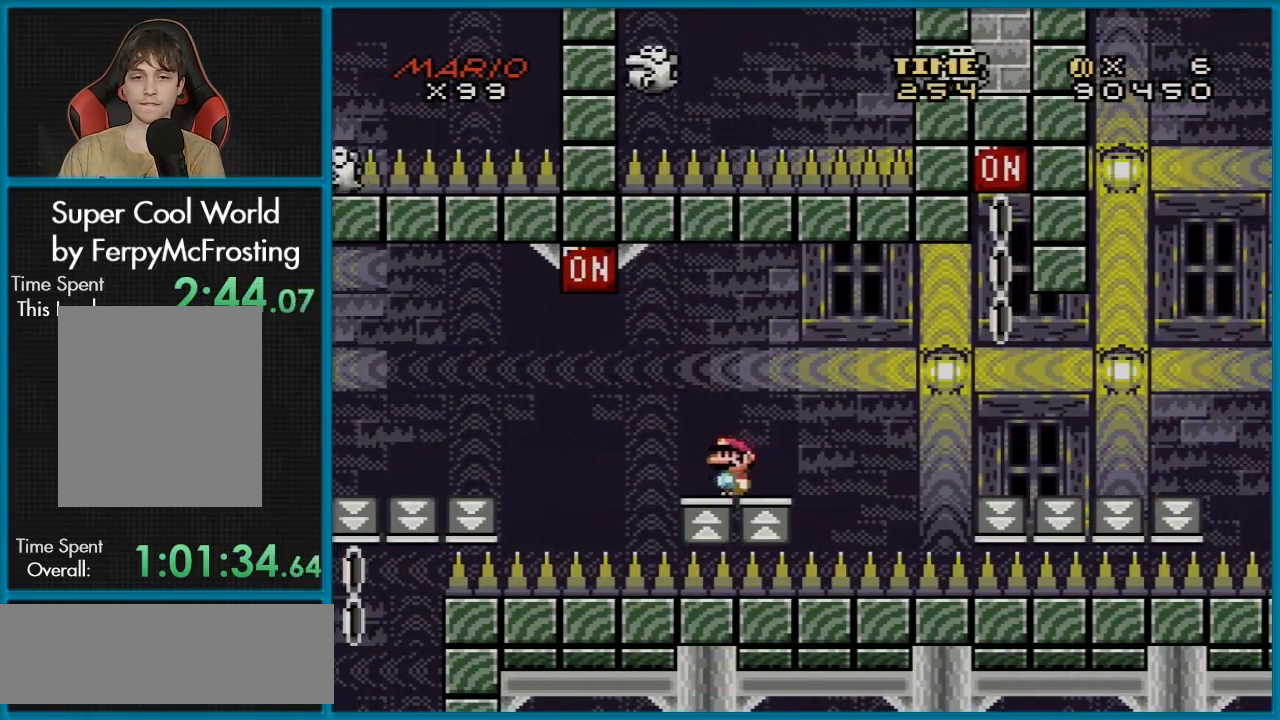
{"buttons": ["A", "X", "DPAD_LEFT"], "events": [[34, "A", "down"], [117, "A", "up"], [284, "A", "down"], [451, "A", "up"], [451, "DPAD_LEFT", "up"], [451, "DPAD_RIGHT", "down"], [451, "L1", "down"], [484, "A", "down"], [484, "DPAD_LEFT", "down"], [484, "DPAD_RIGHT", "up"], [484, "L1", "up"]]}
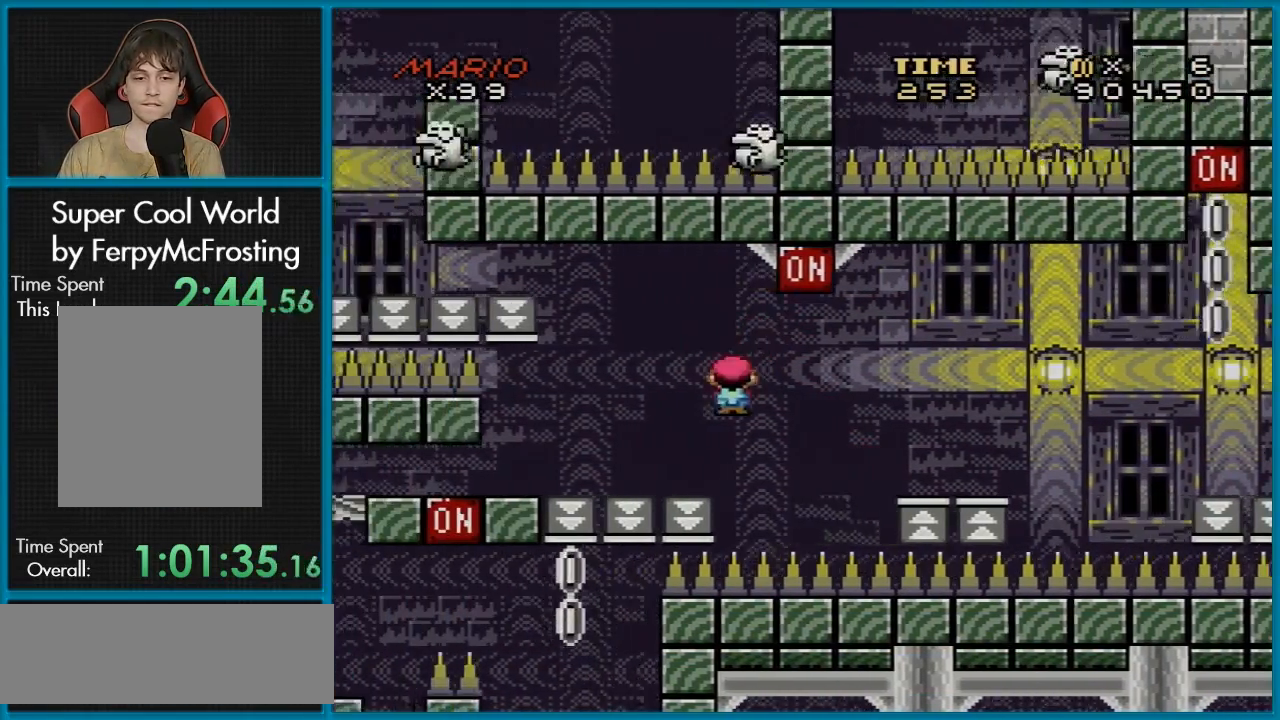
{"buttons": ["A", "X", "DPAD_RIGHT"], "events": [[283, "DPAD_DOWN", "down"], [300, "DPAD_DOWN", "up"], [300, "DPAD_LEFT", "up"], [300, "DPAD_RIGHT", "down"]]}
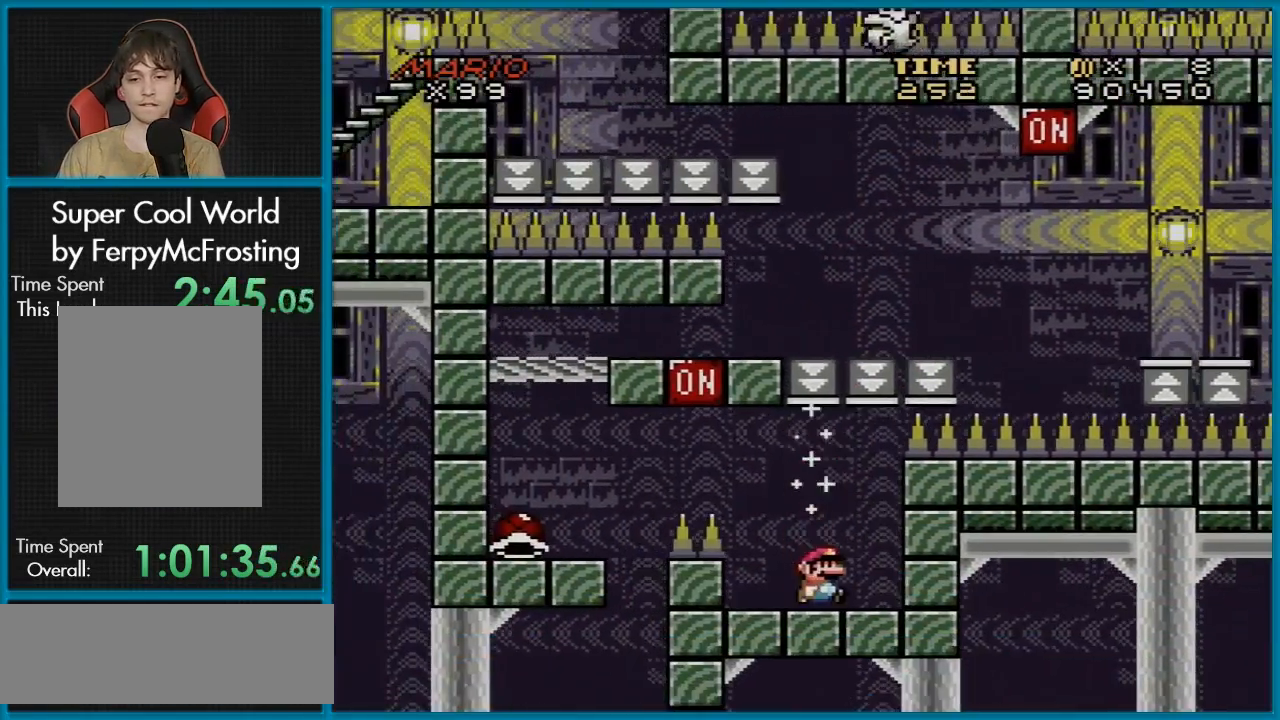
{"buttons": ["X", "DPAD_RIGHT"], "events": [[17, "A", "up"], [17, "DPAD_RIGHT", "up"], [284, "DPAD_RIGHT", "down"]]}
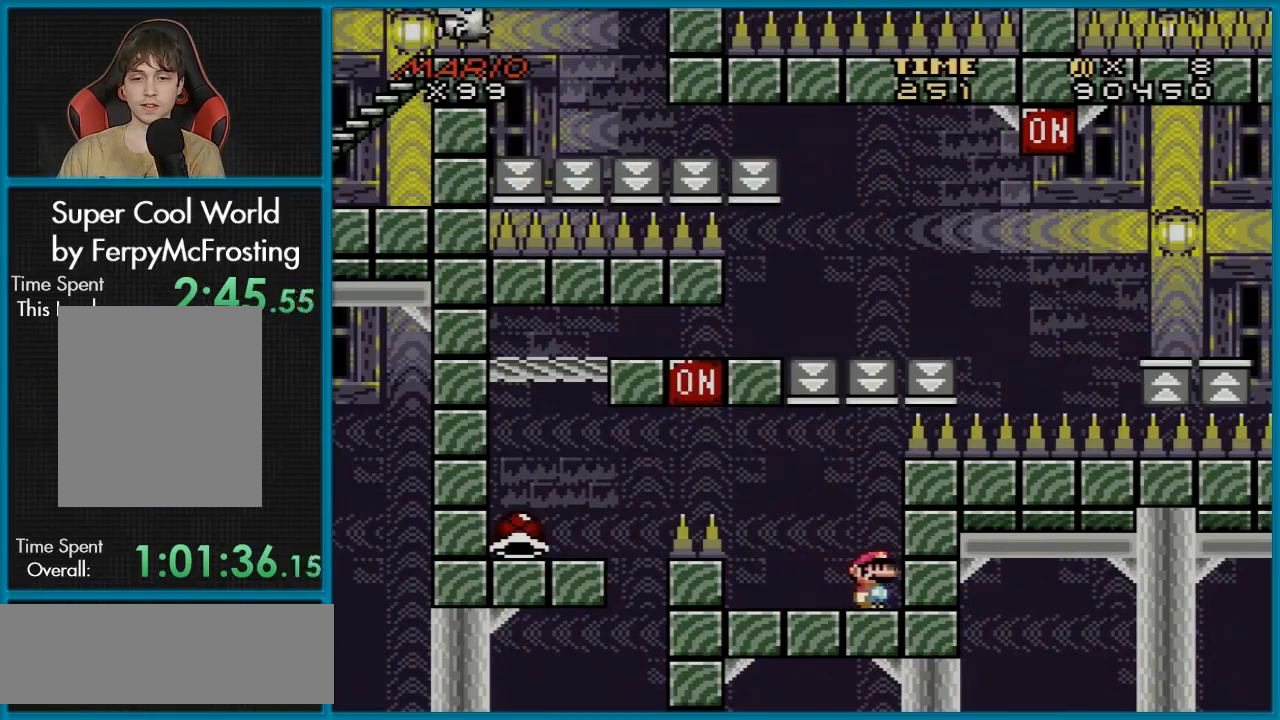
{"buttons": ["Y", "DPAD_LEFT"], "events": [[17, "DPAD_RIGHT", "up"], [333, "X", "up"], [333, "Y", "down"], [500, "DPAD_LEFT", "down"]]}
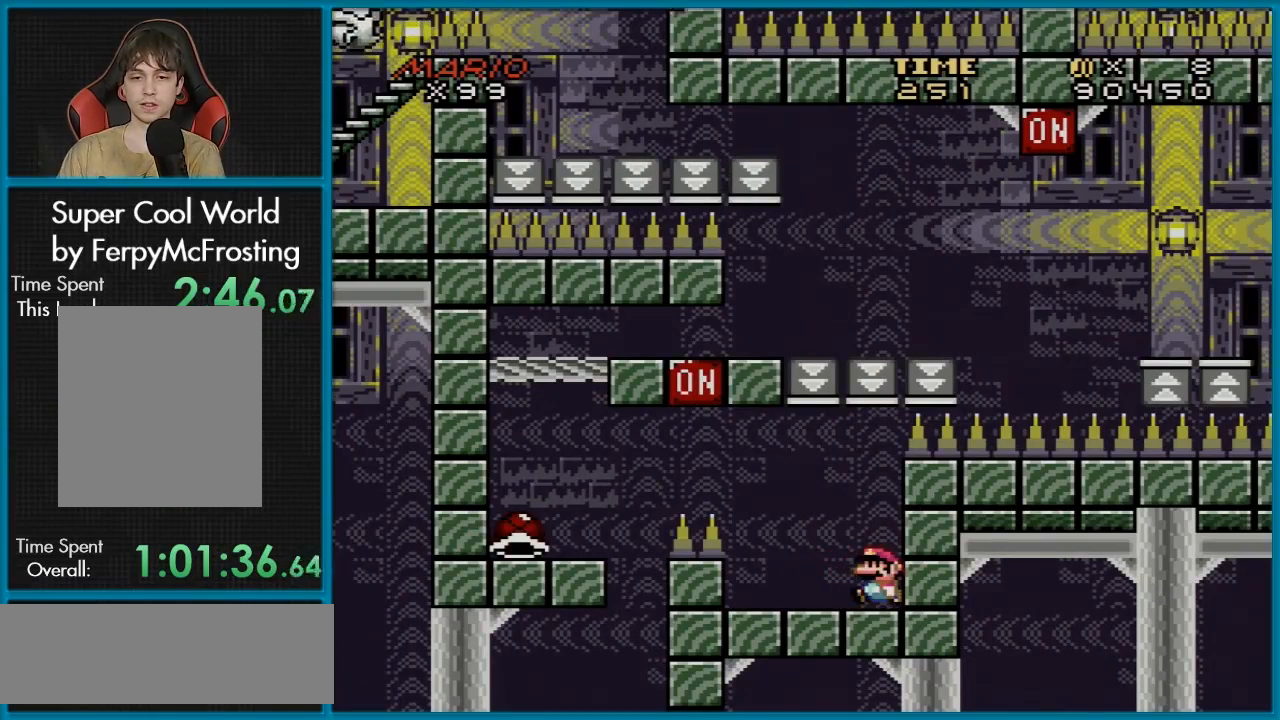
{"buttons": ["B", "Y", "DPAD_LEFT"], "events": [[351, "B", "down"]]}
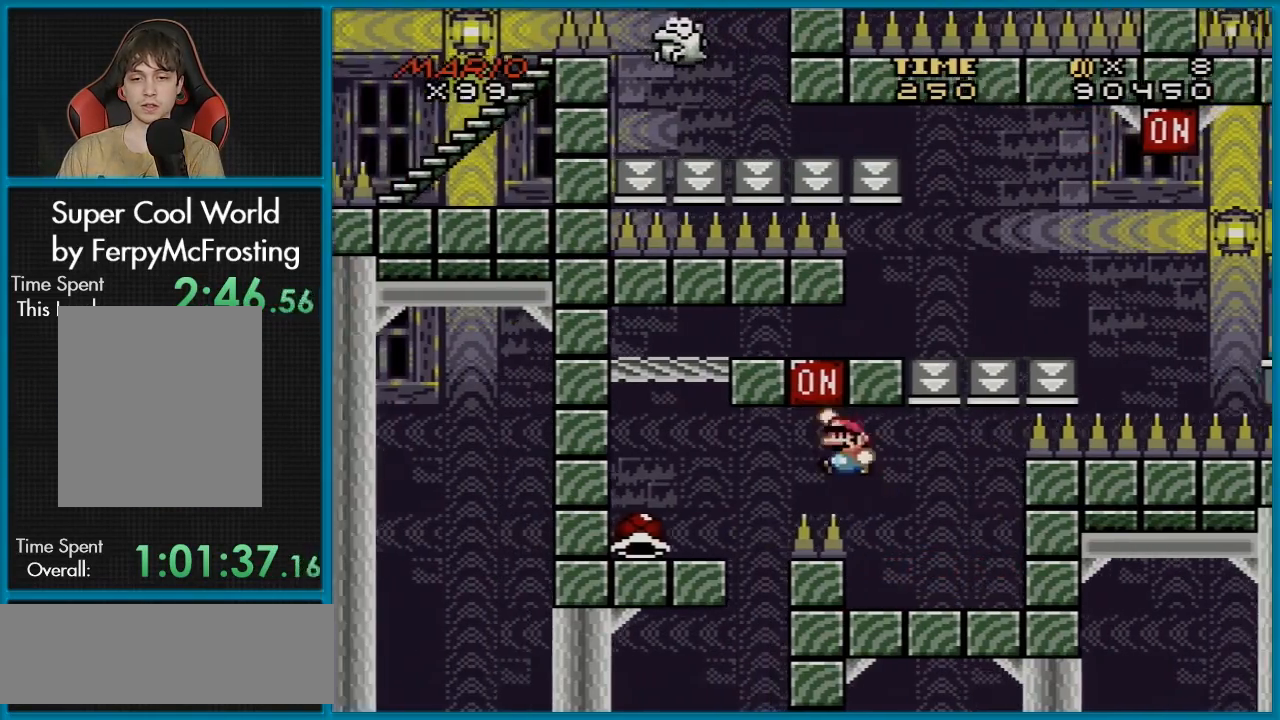
{"buttons": ["Y", "DPAD_LEFT"], "events": [[350, "B", "up"]]}
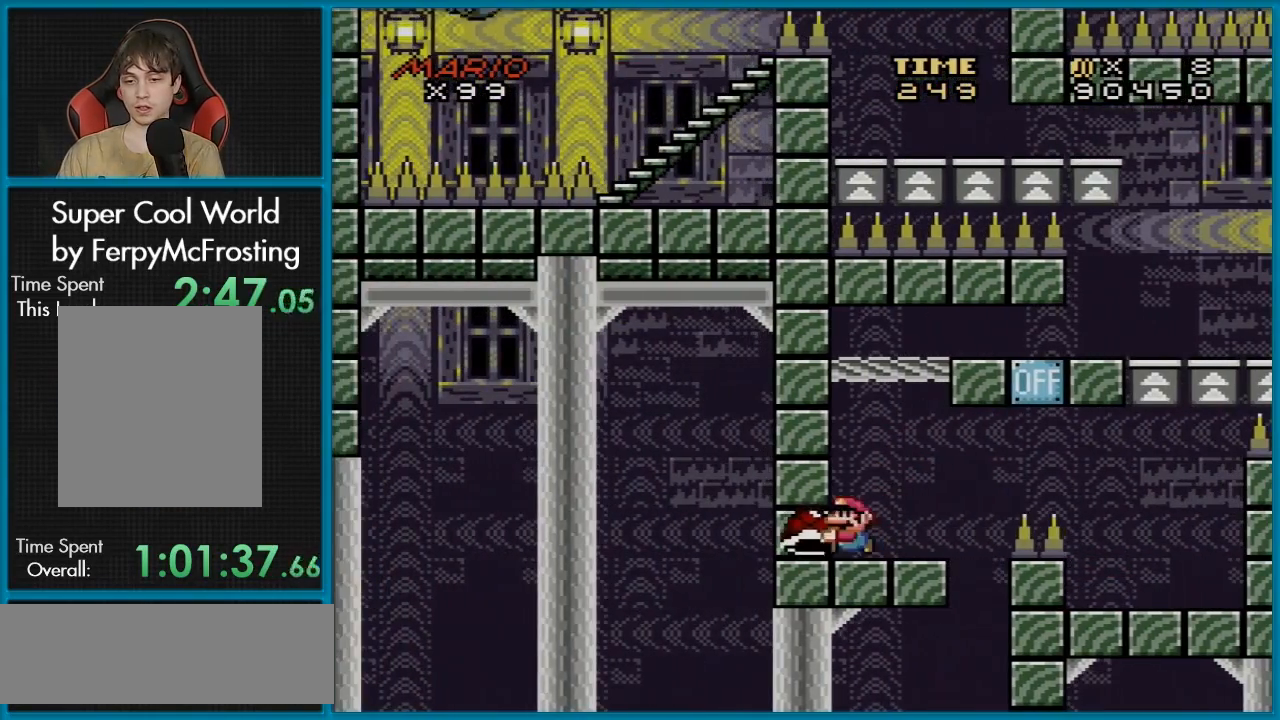
{"buttons": ["B", "Y", "DPAD_RIGHT"], "events": [[17, "DPAD_LEFT", "up"], [34, "B", "down"], [301, "DPAD_RIGHT", "down"]]}
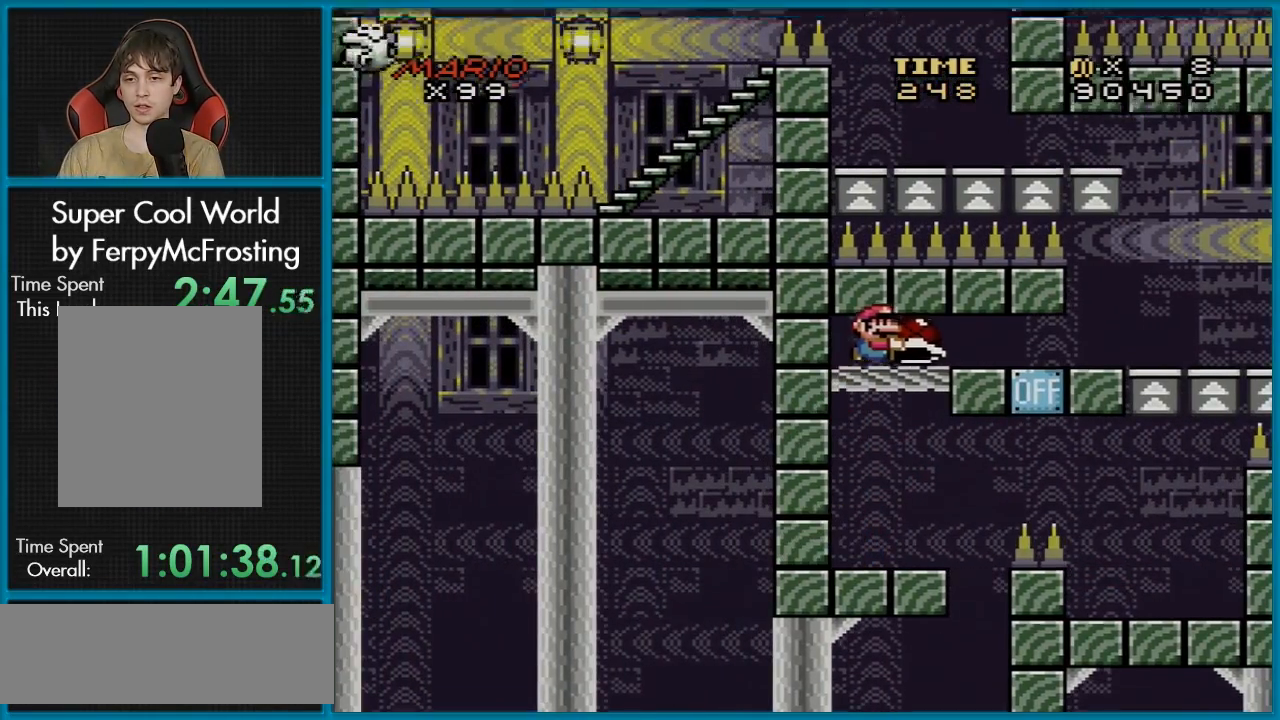
{"buttons": ["Y", "DPAD_RIGHT"], "events": [[117, "B", "up"]]}
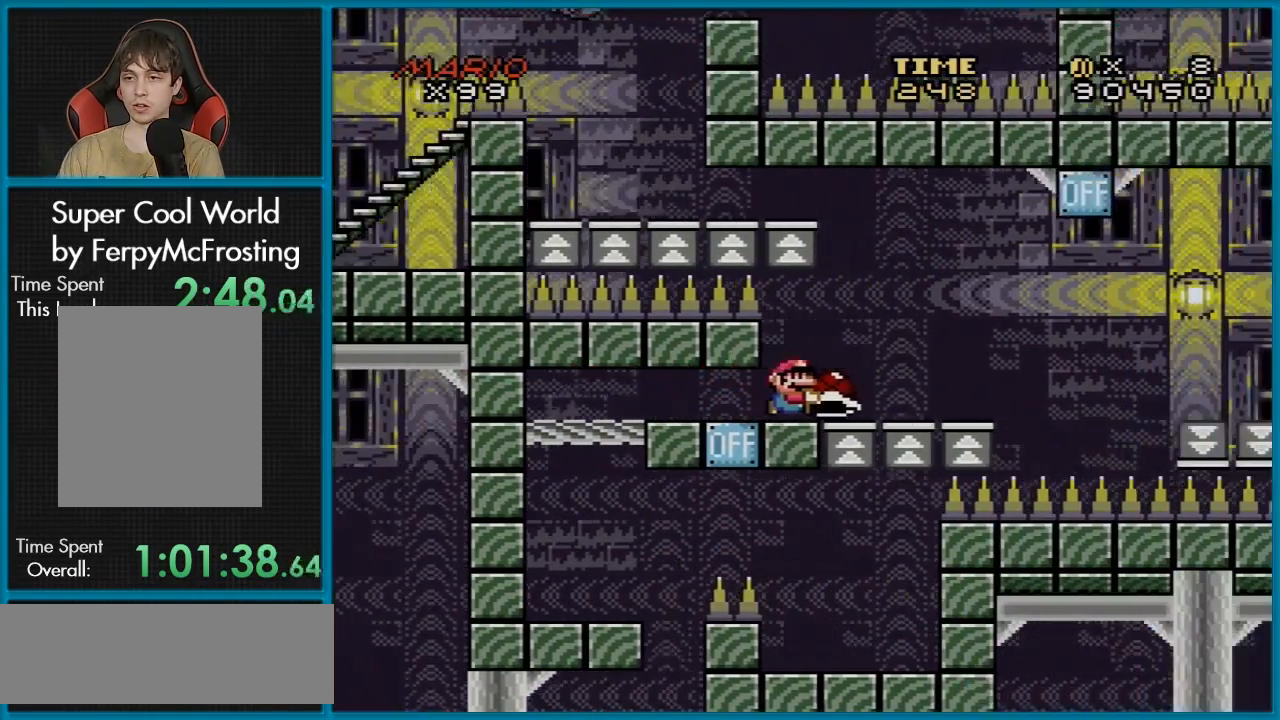
{"buttons": ["Y", "DPAD_RIGHT"], "events": [[66, "DPAD_RIGHT", "up"], [100, "DPAD_LEFT", "down"], [233, "DPAD_LEFT", "up"], [483, "DPAD_RIGHT", "down"]]}
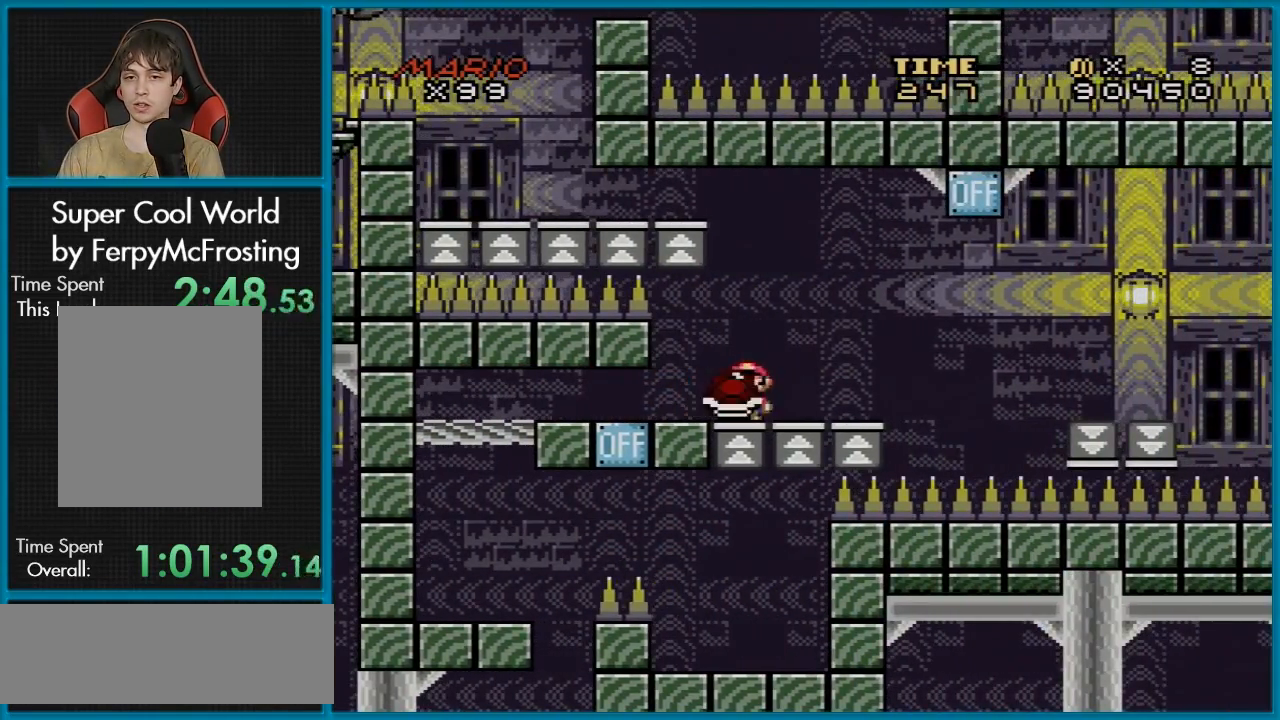
{"buttons": ["B", "Y", "DPAD_RIGHT"], "events": [[434, "B", "down"]]}
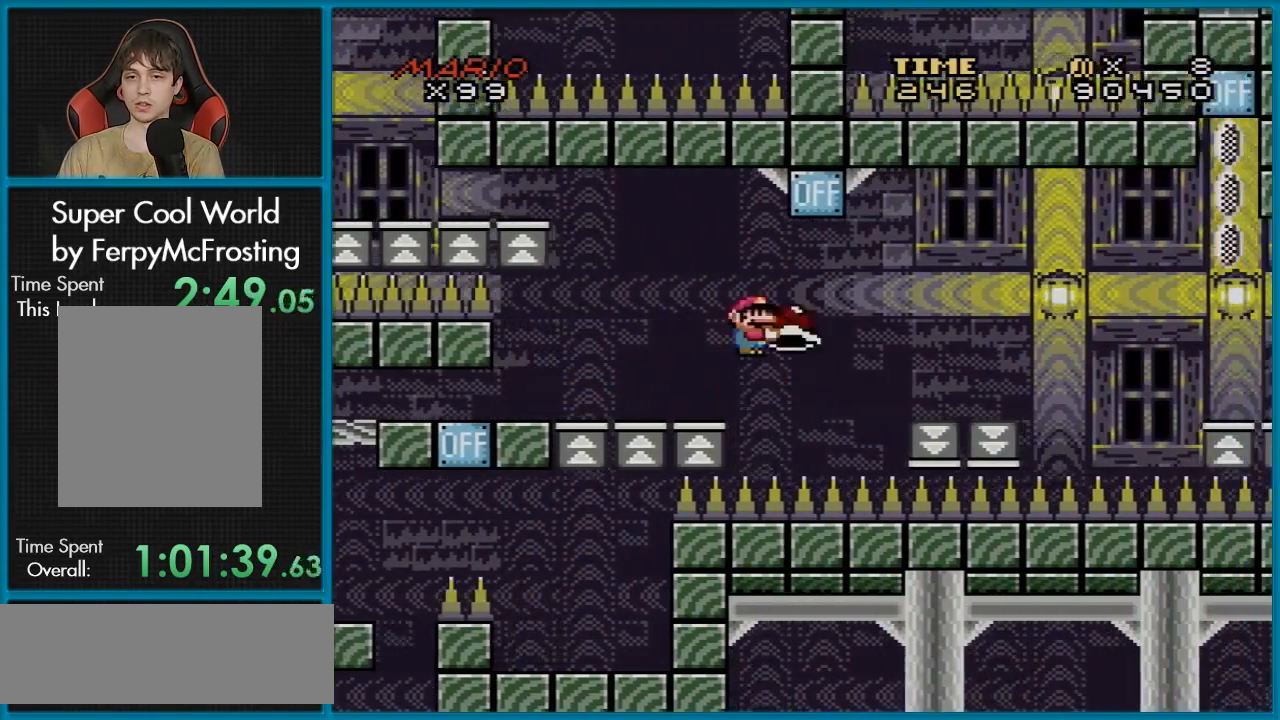
{"buttons": ["Y", "DPAD_LEFT"], "events": [[333, "DPAD_RIGHT", "up"], [383, "B", "up"], [383, "DPAD_LEFT", "down"]]}
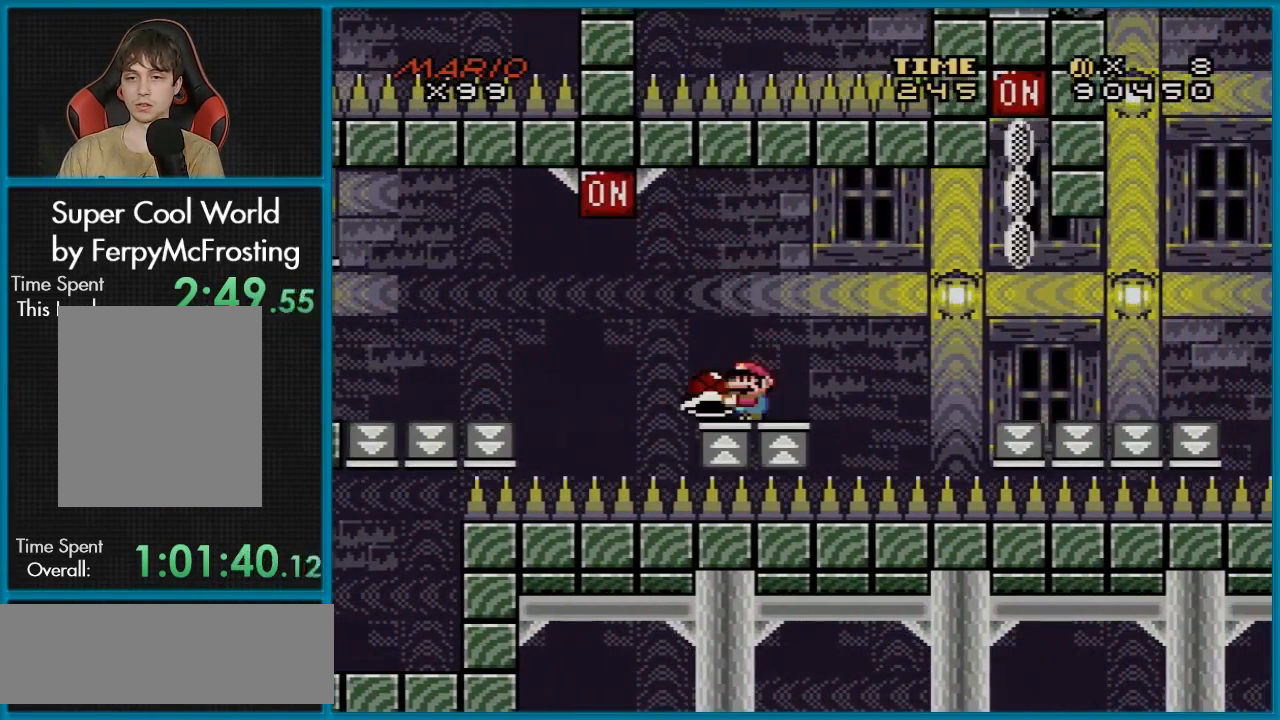
{"buttons": ["Y", "DPAD_RIGHT"], "events": [[17, "DPAD_LEFT", "up"], [384, "DPAD_RIGHT", "down"]]}
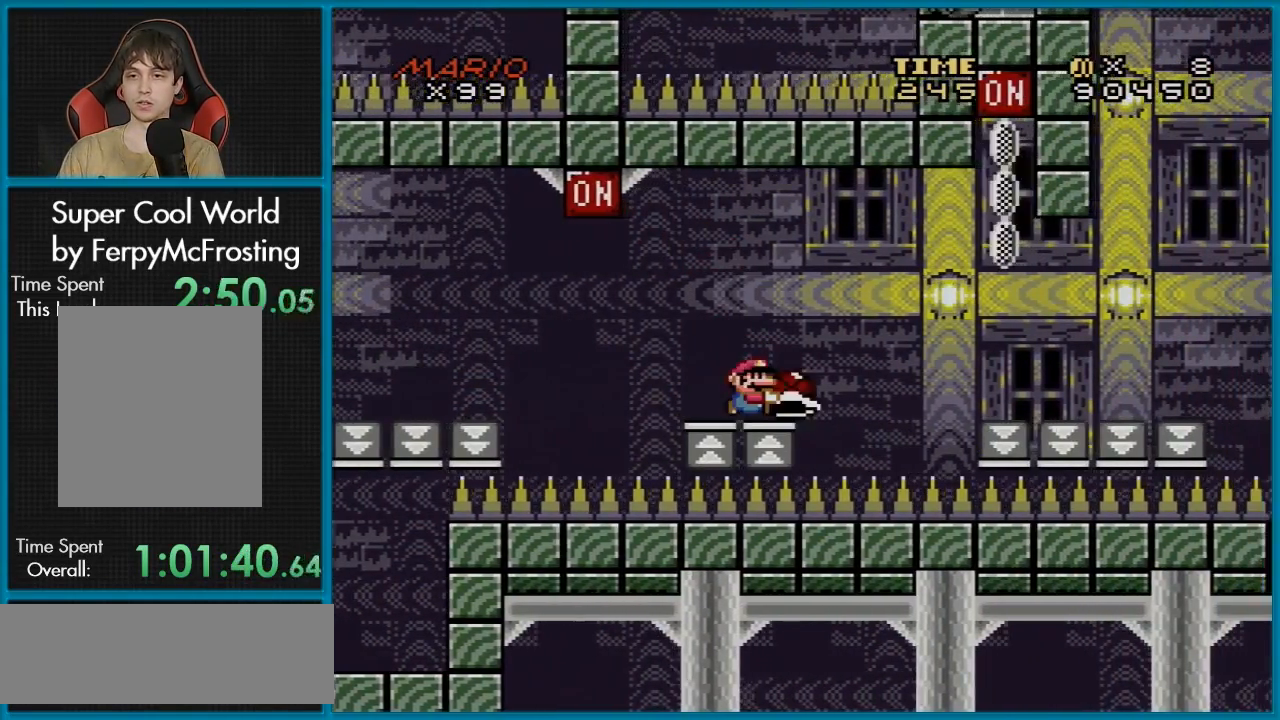
{"buttons": ["B", "Y", "DPAD_RIGHT"], "events": [[166, "B", "down"]]}
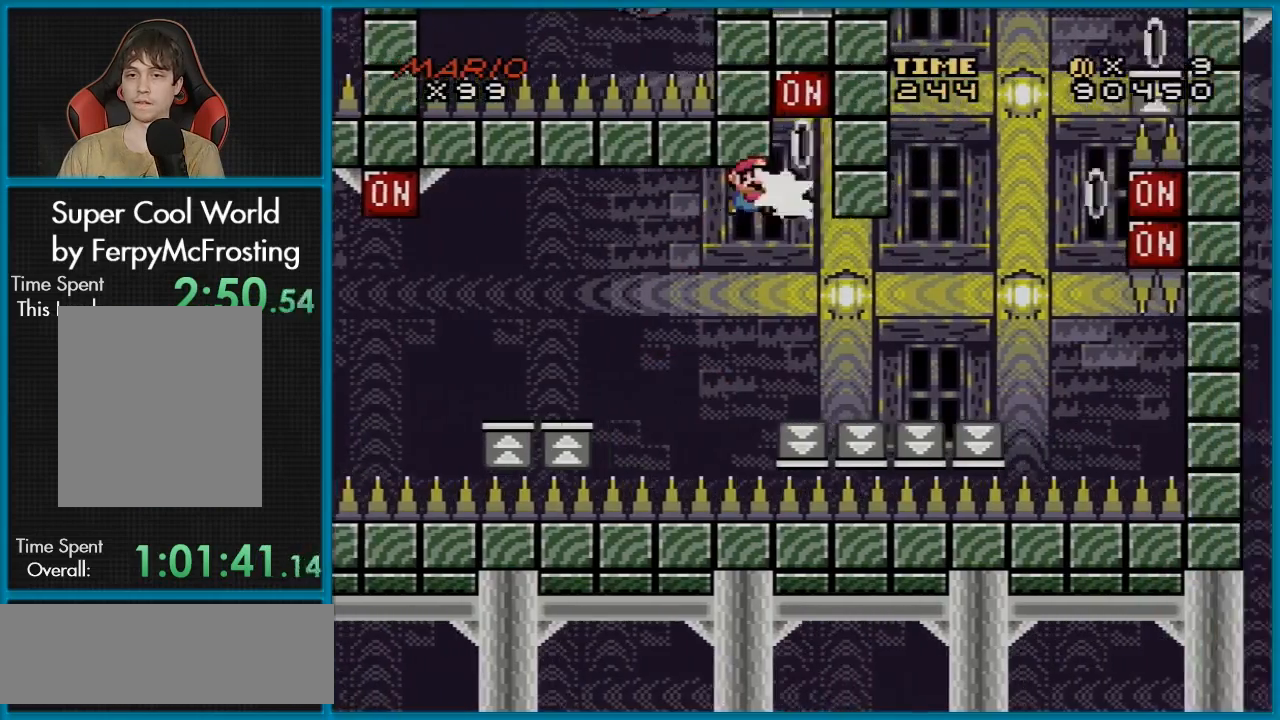
{"buttons": ["B", "Y", "DPAD_LEFT"], "events": [[34, "DPAD_UP", "down"], [34, "Y", "up"], [50, "DPAD_LEFT", "down"], [50, "DPAD_RIGHT", "up"], [117, "Y", "down"], [234, "DPAD_LEFT", "up"], [234, "DPAD_RIGHT", "down"], [234, "DPAD_UP", "up"], [434, "DPAD_LEFT", "down"], [434, "DPAD_RIGHT", "up"]]}
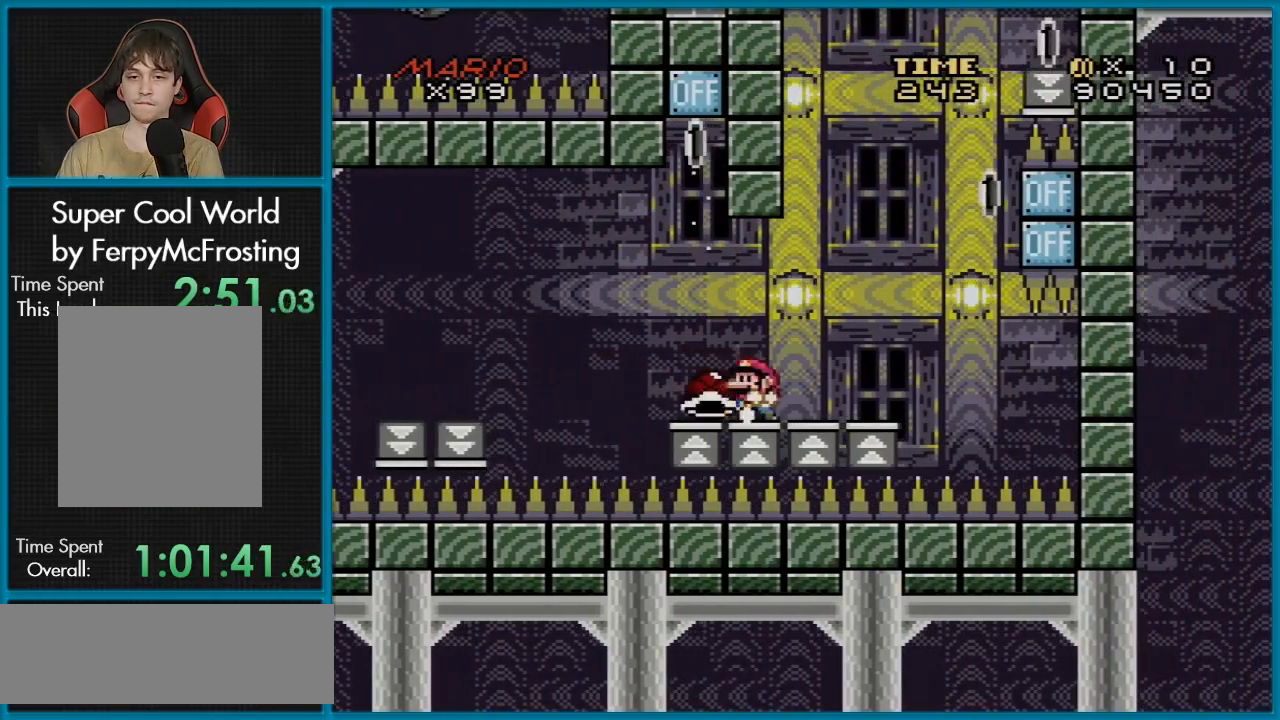
{"buttons": ["Y", "DPAD_RIGHT"], "events": [[16, "B", "up"], [116, "DPAD_LEFT", "up"], [400, "DPAD_RIGHT", "down"]]}
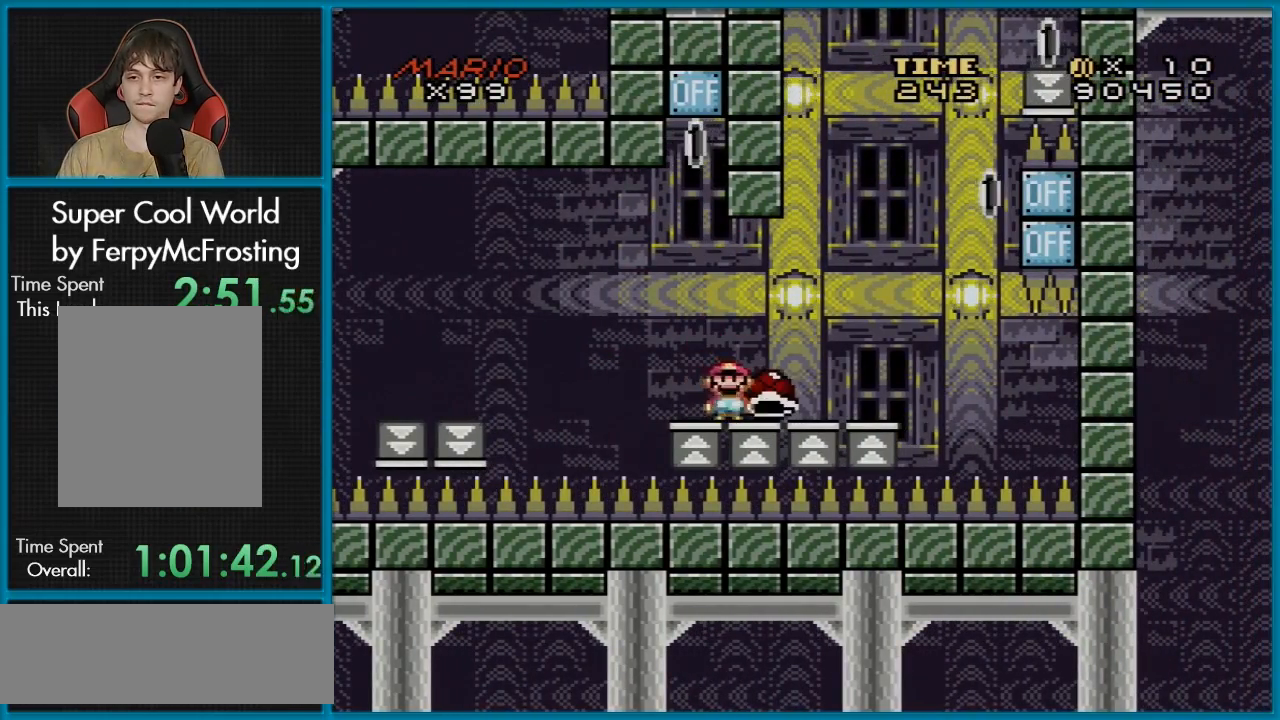
{"buttons": ["Y"], "events": [[17, "DPAD_RIGHT", "up"], [234, "DPAD_RIGHT", "down"], [501, "DPAD_RIGHT", "up"]]}
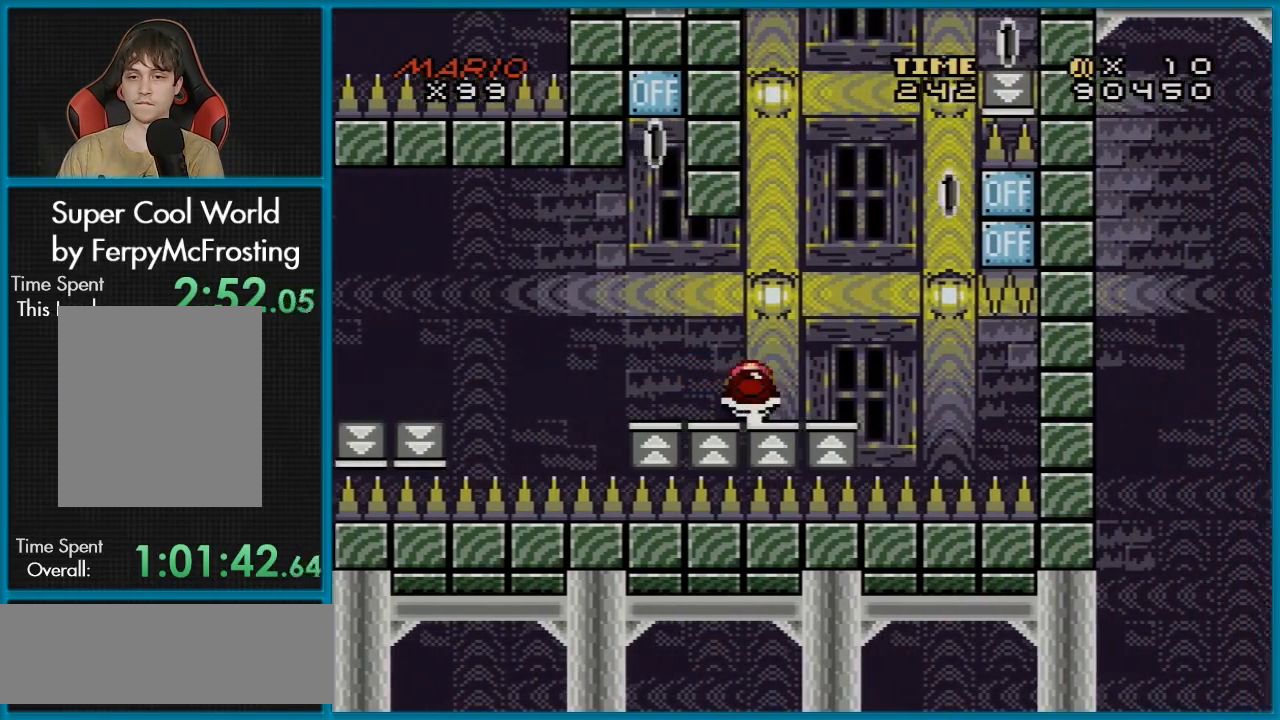
{"buttons": ["Y"], "events": [[16, "DPAD_LEFT", "down"], [116, "DPAD_LEFT", "up"], [250, "DPAD_RIGHT", "down"], [350, "DPAD_RIGHT", "up"]]}
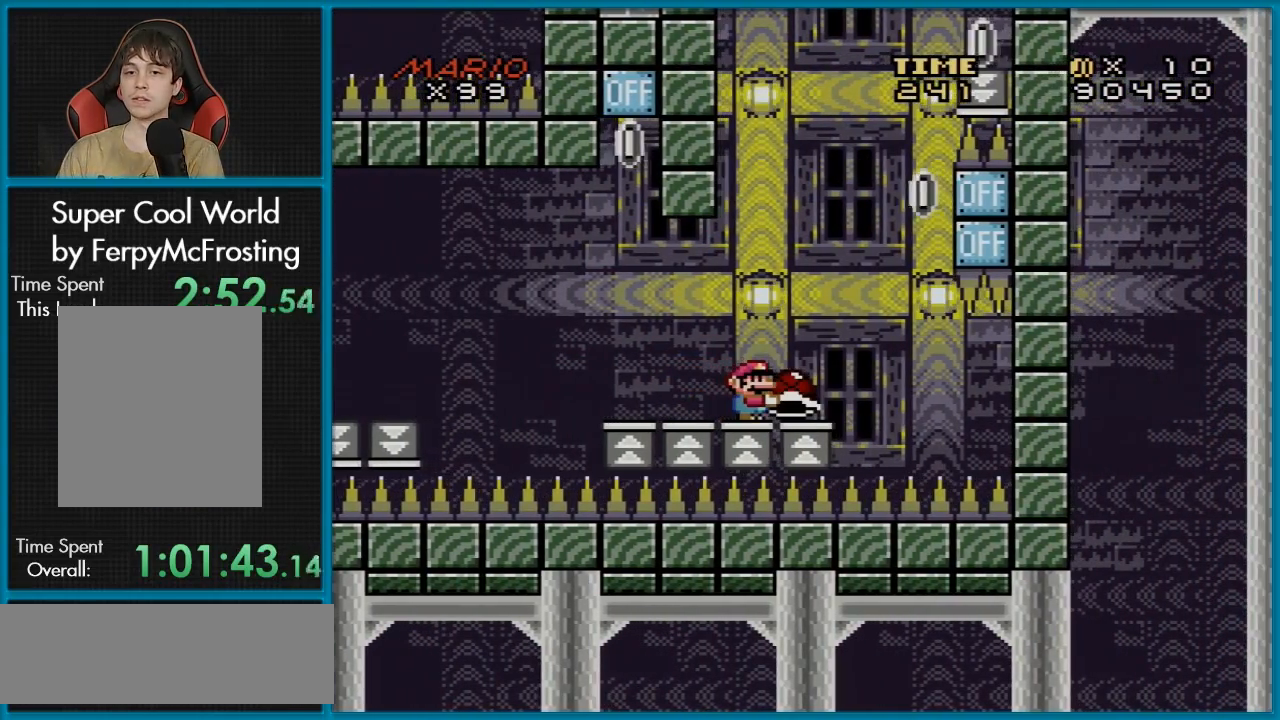
{"buttons": ["Y"], "events": [[217, "DPAD_RIGHT", "down"], [334, "DPAD_RIGHT", "up"]]}
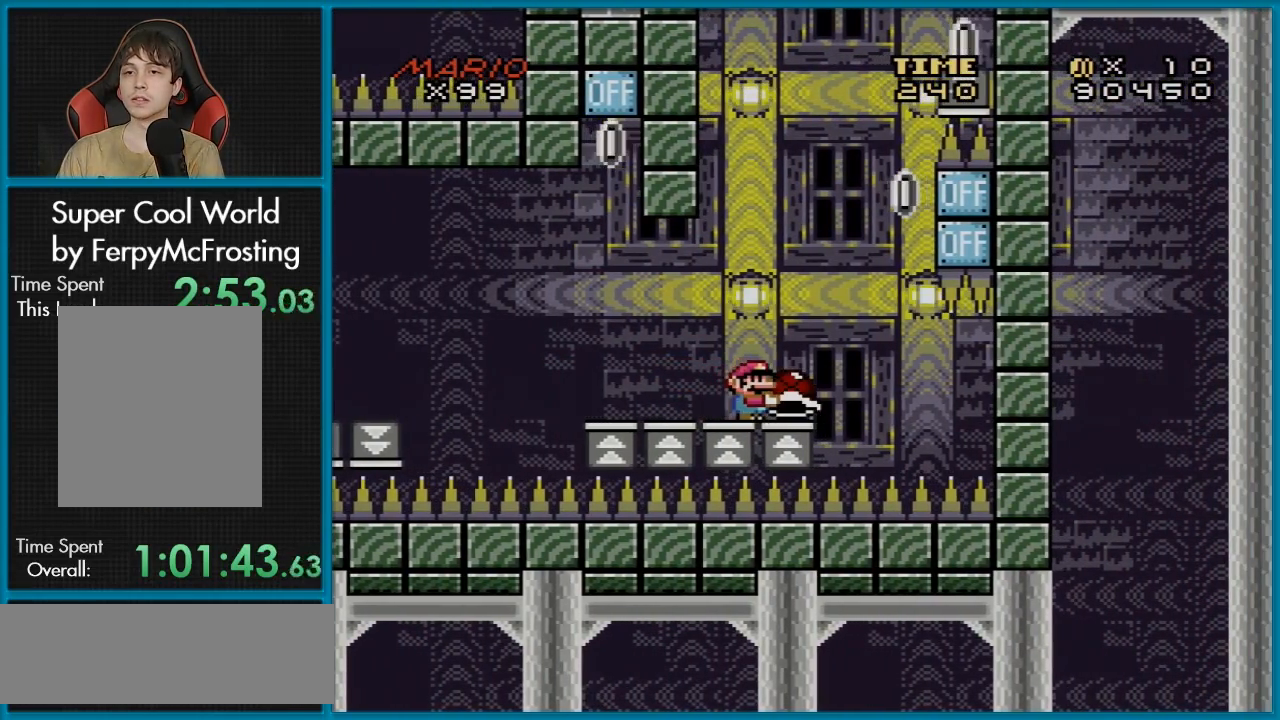
{"buttons": ["B", "Y"], "events": [[250, "B", "down"]]}
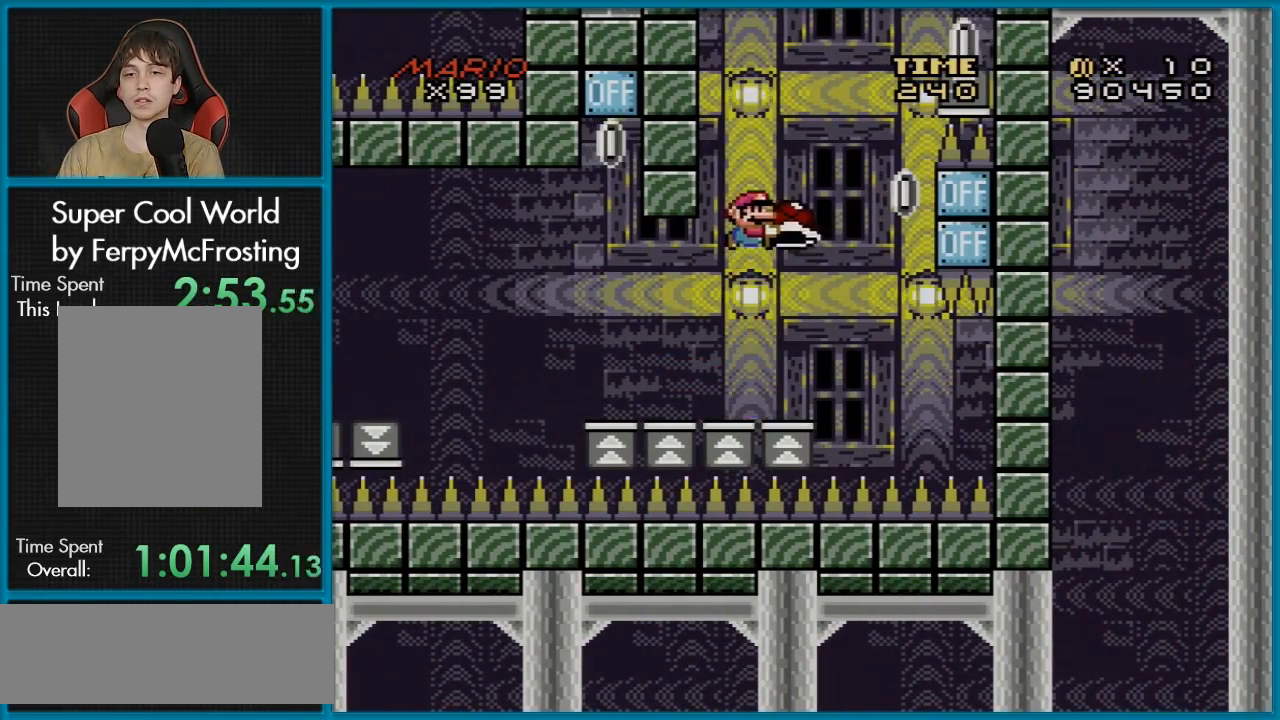
{"buttons": ["B", "Y"], "events": [[84, "DPAD_RIGHT", "down"], [134, "Y", "up"], [167, "DPAD_RIGHT", "up"], [200, "Y", "down"]]}
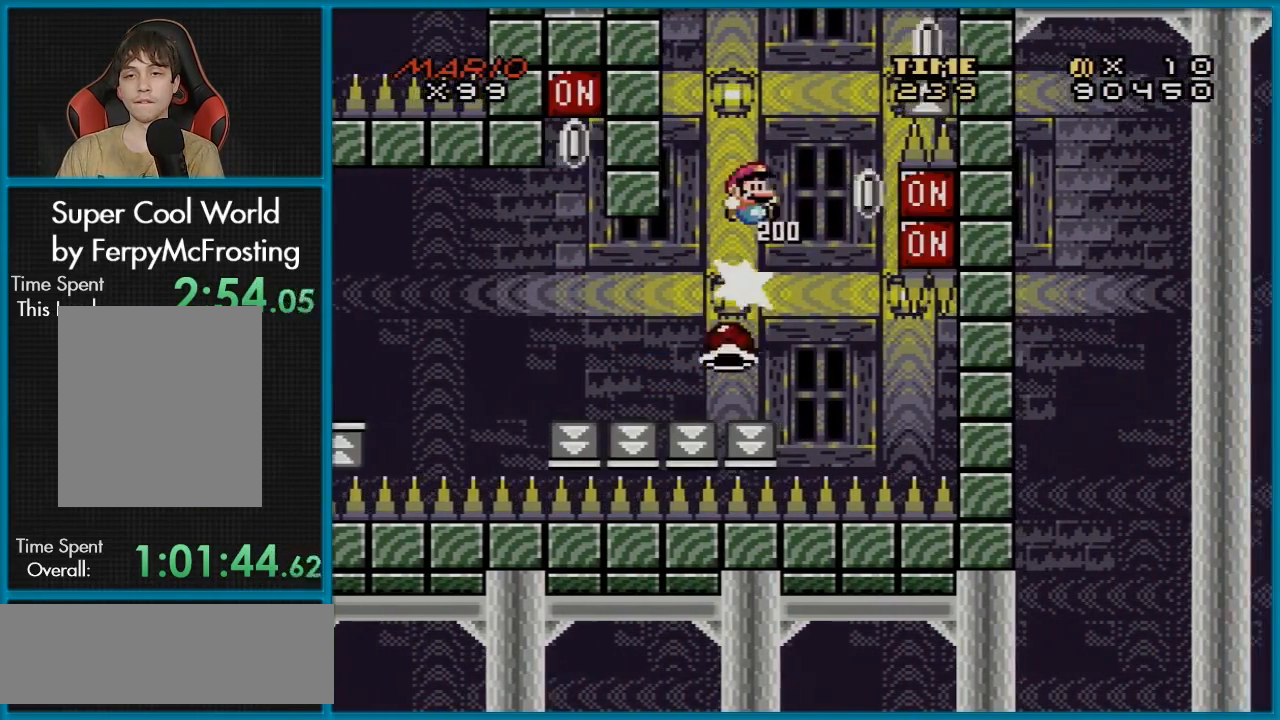
{"buttons": ["Y"], "events": [[50, "DPAD_RIGHT", "down"], [467, "DPAD_RIGHT", "up"], [483, "B", "up"]]}
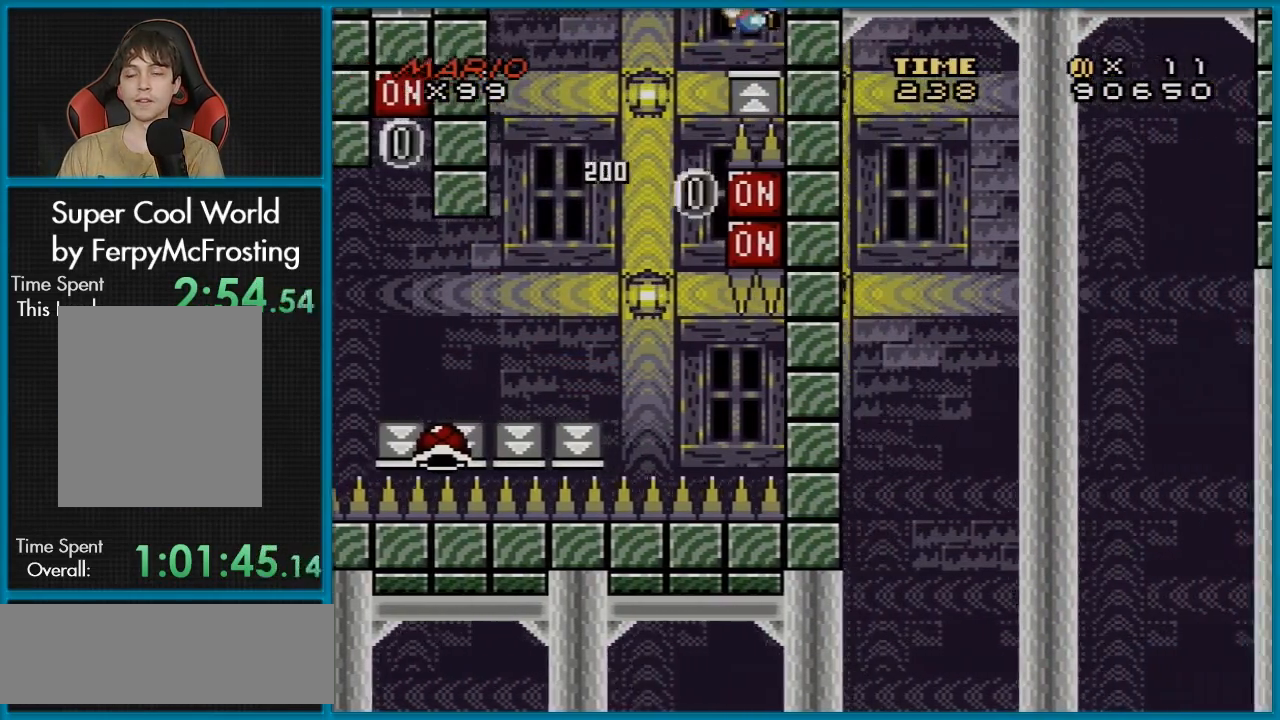
{"buttons": ["Y"], "events": []}
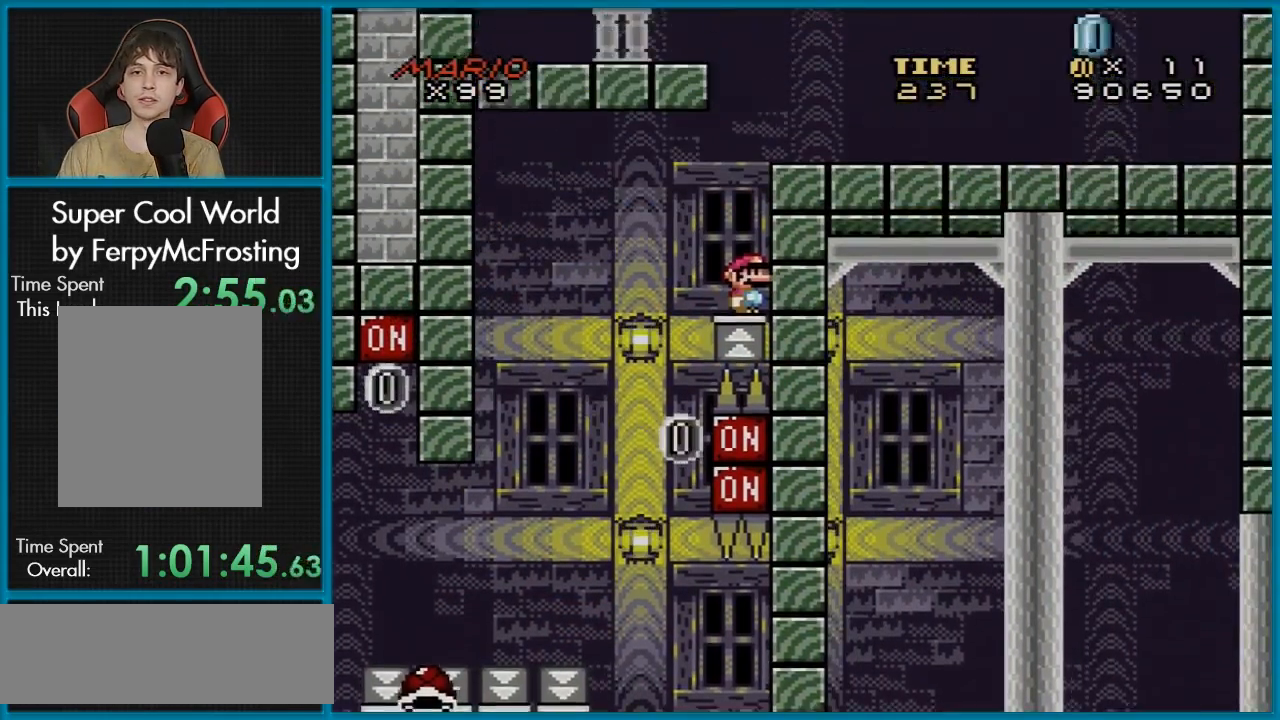
{"buttons": ["B", "Y"], "events": [[483, "B", "down"]]}
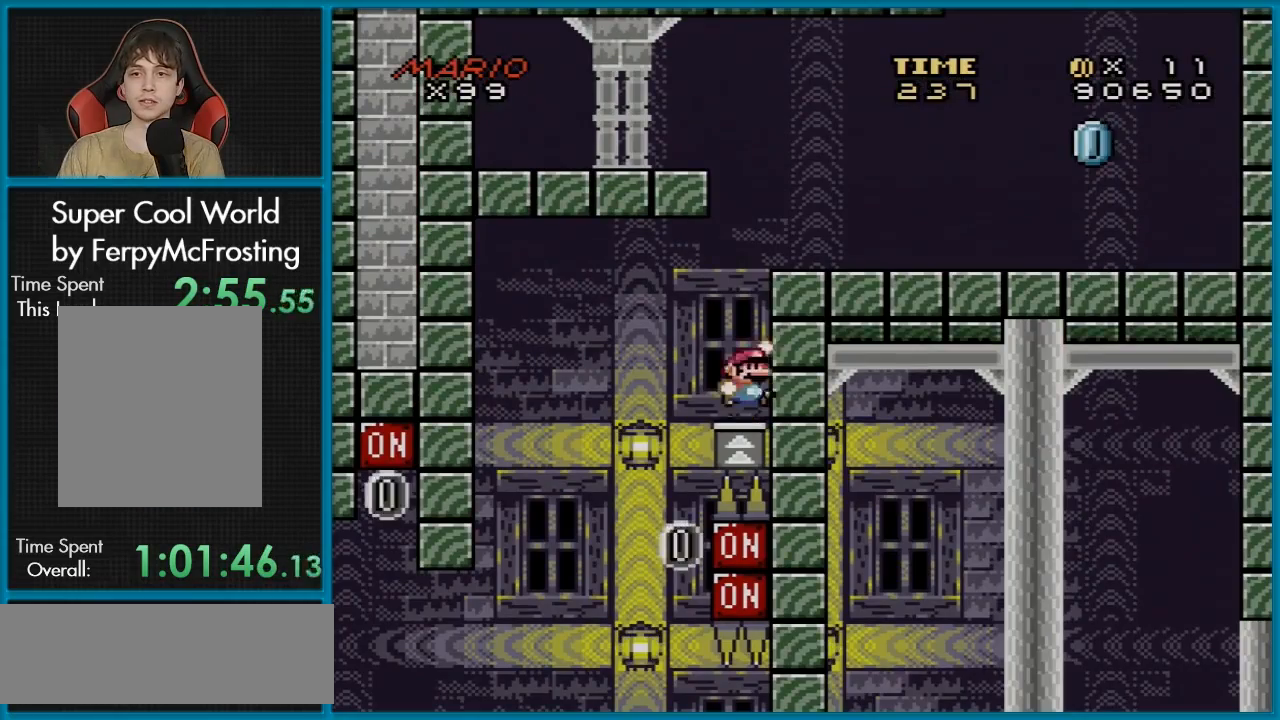
{"buttons": ["Y", "DPAD_RIGHT"], "events": [[200, "DPAD_RIGHT", "down"], [300, "B", "up"]]}
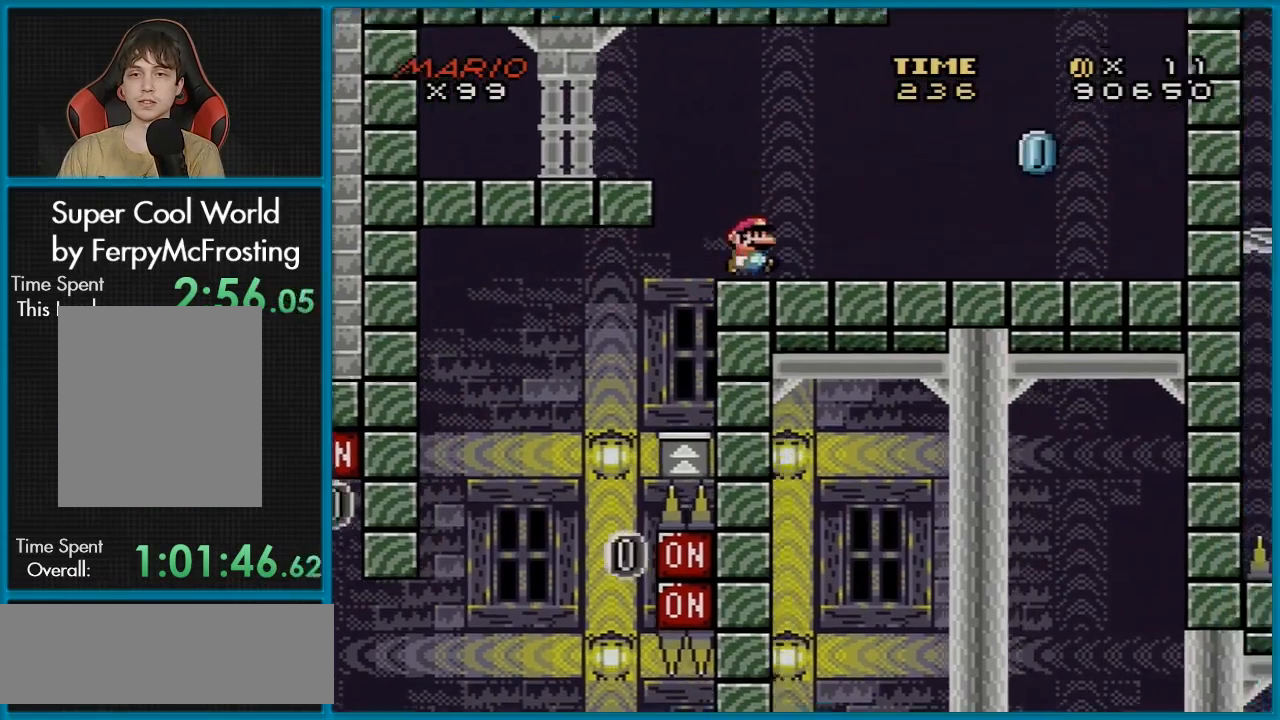
{"buttons": ["X", "DPAD_LEFT"], "events": [[333, "X", "down"], [333, "Y", "up"], [417, "DPAD_RIGHT", "up"], [450, "DPAD_LEFT", "down"]]}
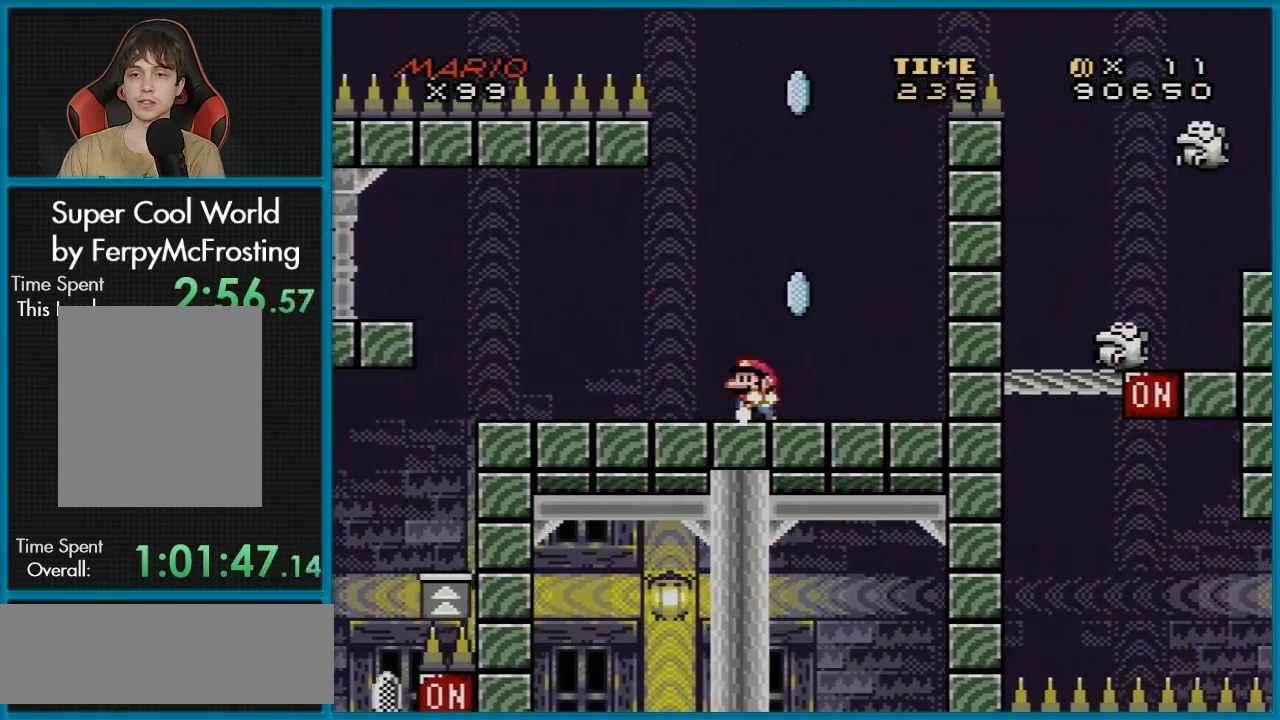
{"buttons": ["X"], "events": [[100, "DPAD_LEFT", "up"]]}
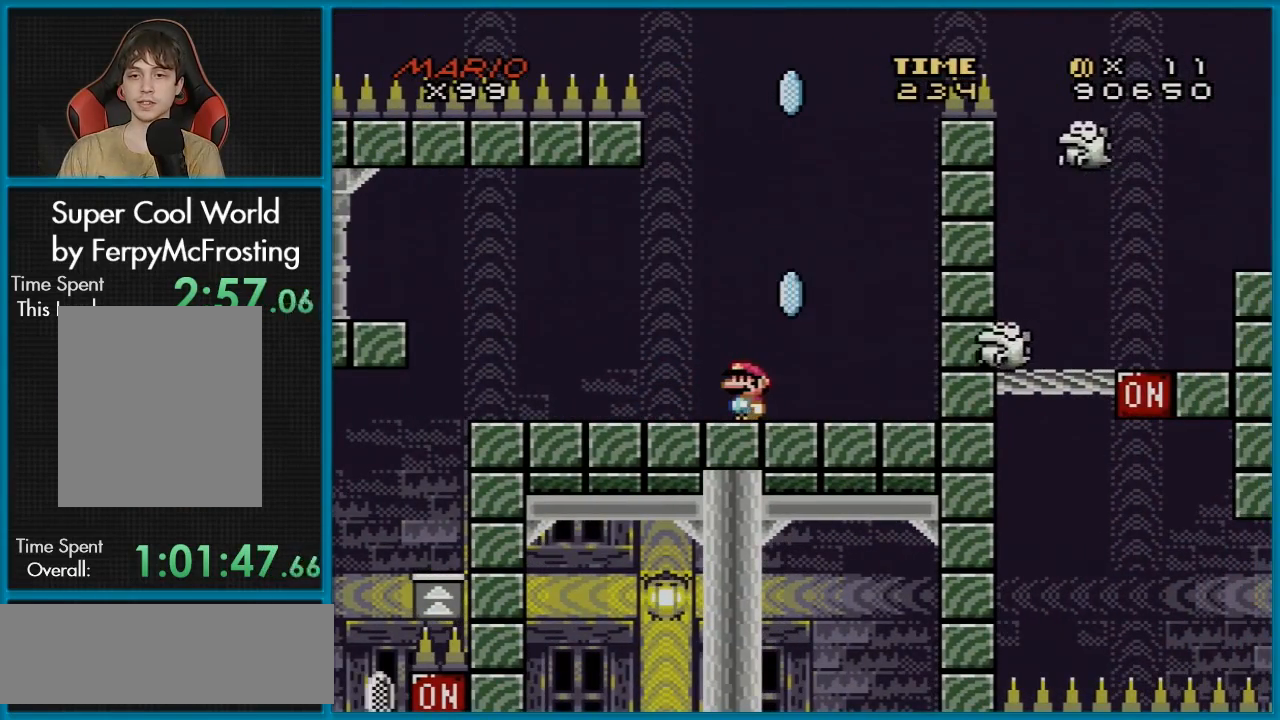
{"buttons": ["A", "X", "DPAD_RIGHT"], "events": [[133, "A", "down"], [300, "DPAD_RIGHT", "down"]]}
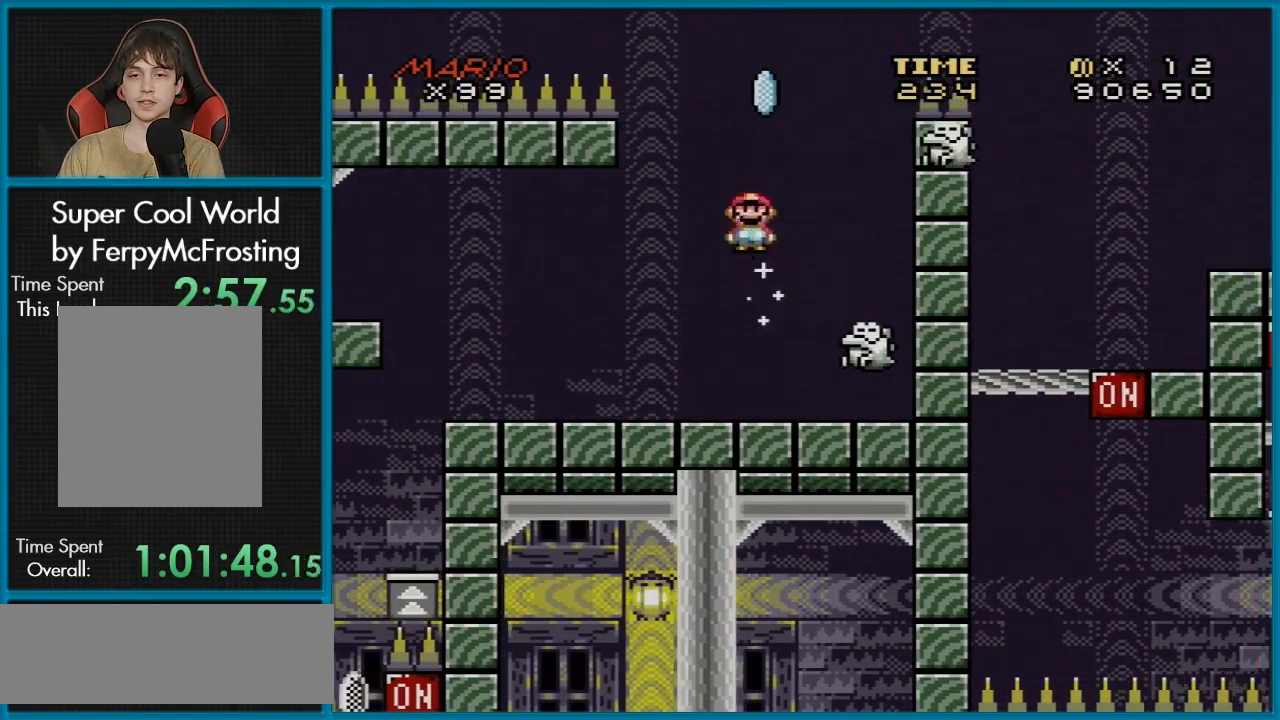
{"buttons": ["A", "X", "DPAD_LEFT"], "events": [[117, "DPAD_LEFT", "down"], [117, "DPAD_RIGHT", "up"]]}
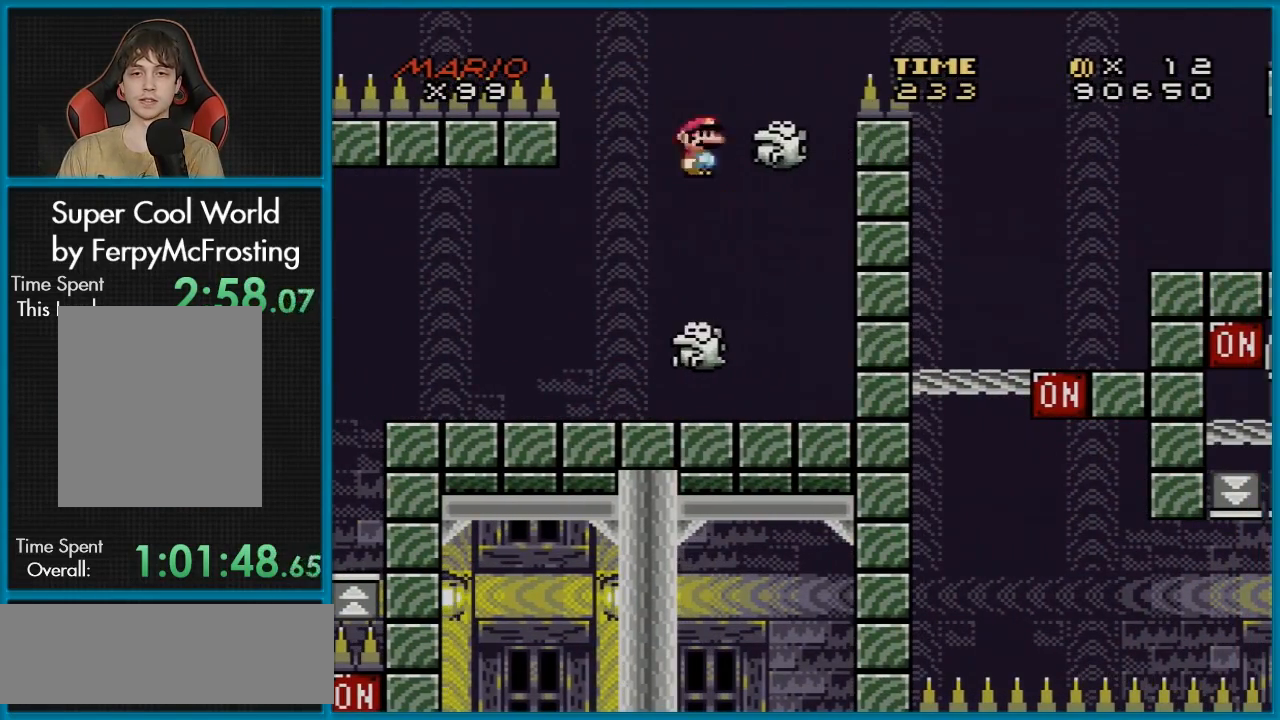
{"buttons": ["A", "X", "DPAD_RIGHT"], "events": [[16, "DPAD_LEFT", "up"], [66, "DPAD_RIGHT", "down"], [200, "DPAD_RIGHT", "up"], [233, "A", "up"], [383, "A", "down"], [383, "DPAD_RIGHT", "down"]]}